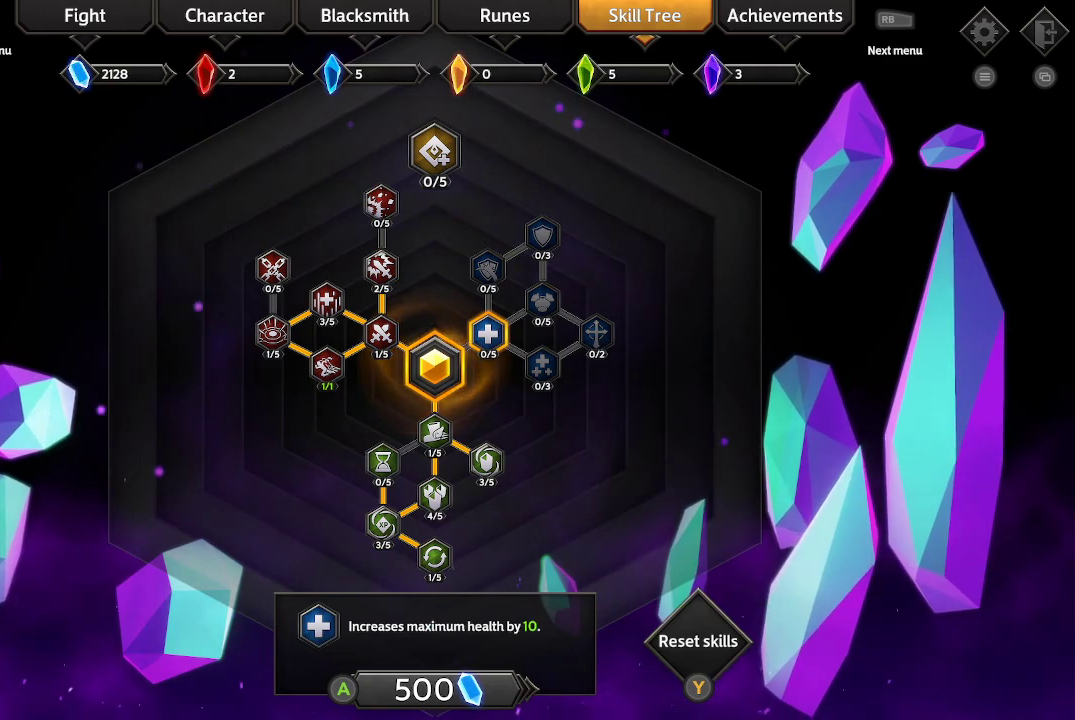
Gameplay with a controller (Xbox layout); each line is a JSON object with the inputs held at the frame after it. "events" lists button and stick changes between this image and that frame as [ms after this image, input, new state], when the widget could be followed in between. Not read: R3.
{"buttons": [], "left_stick": "center", "right_stick": "center", "events": []}
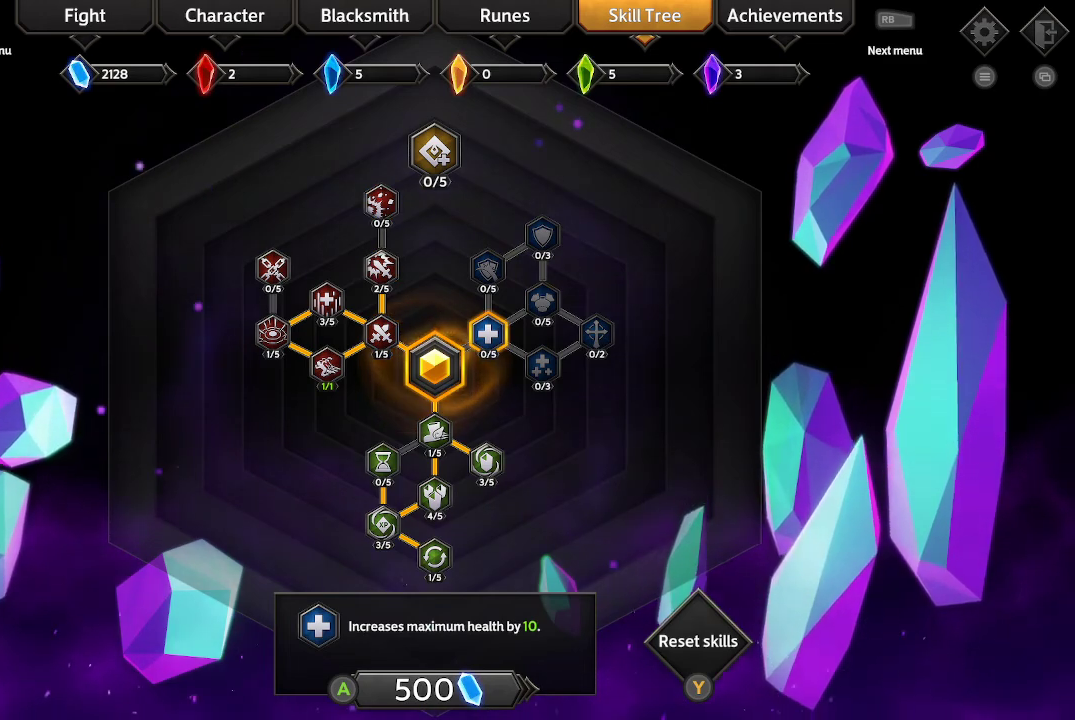
{"buttons": ["A"], "left_stick": "center", "right_stick": "center", "events": [[400, "A", "down"]]}
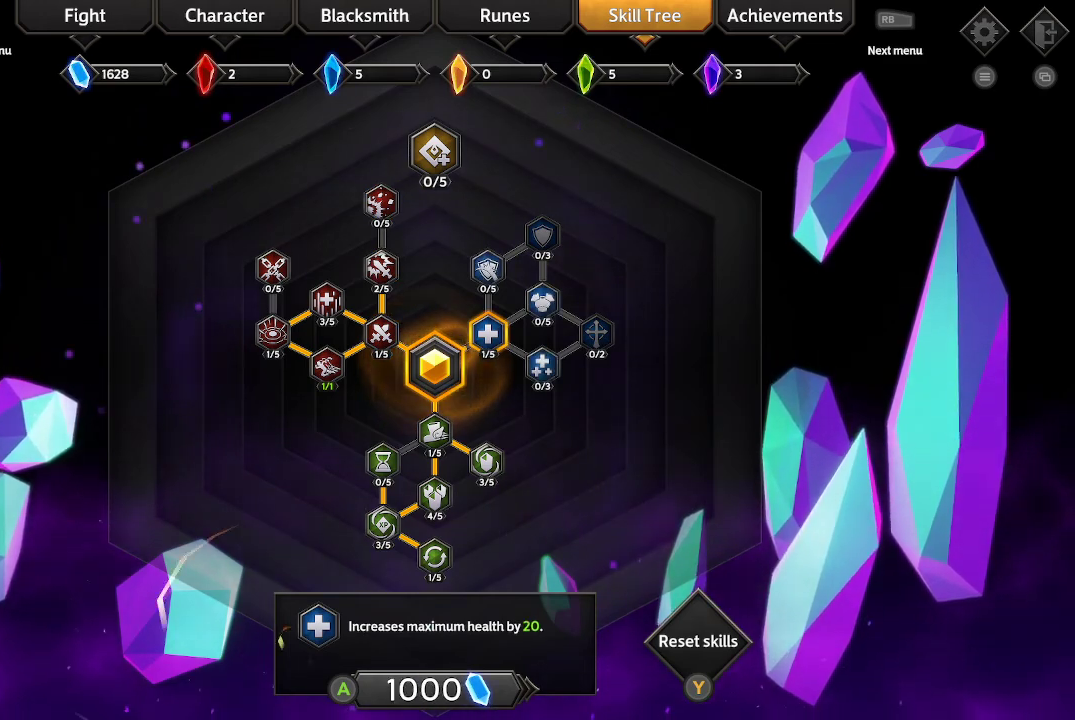
{"buttons": [], "left_stick": "center", "right_stick": "center", "events": [[33, "A", "up"]]}
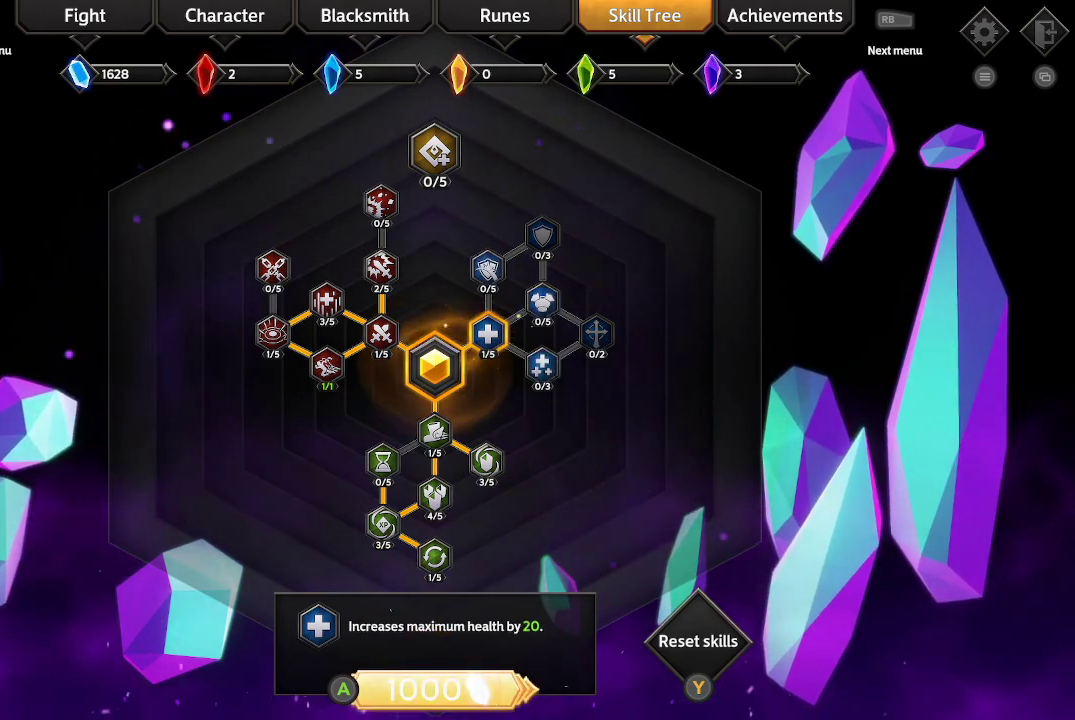
{"buttons": [], "left_stick": "center", "right_stick": "center", "events": []}
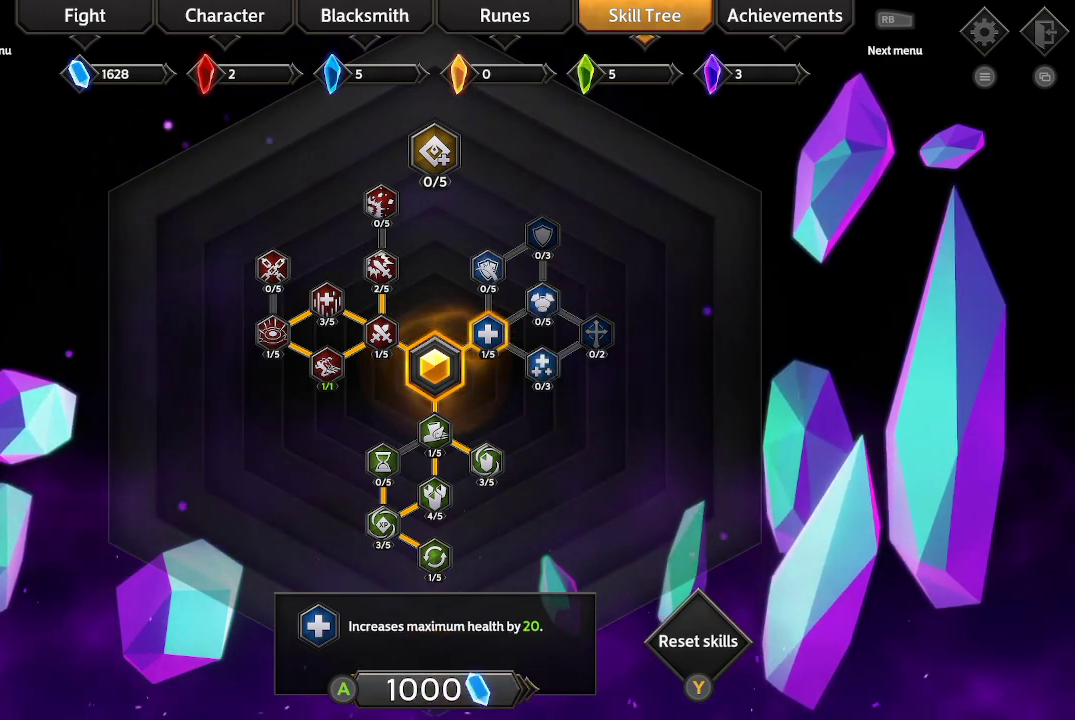
{"buttons": [], "left_stick": "center", "right_stick": "center", "events": [[67, "A", "down"], [200, "A", "up"]]}
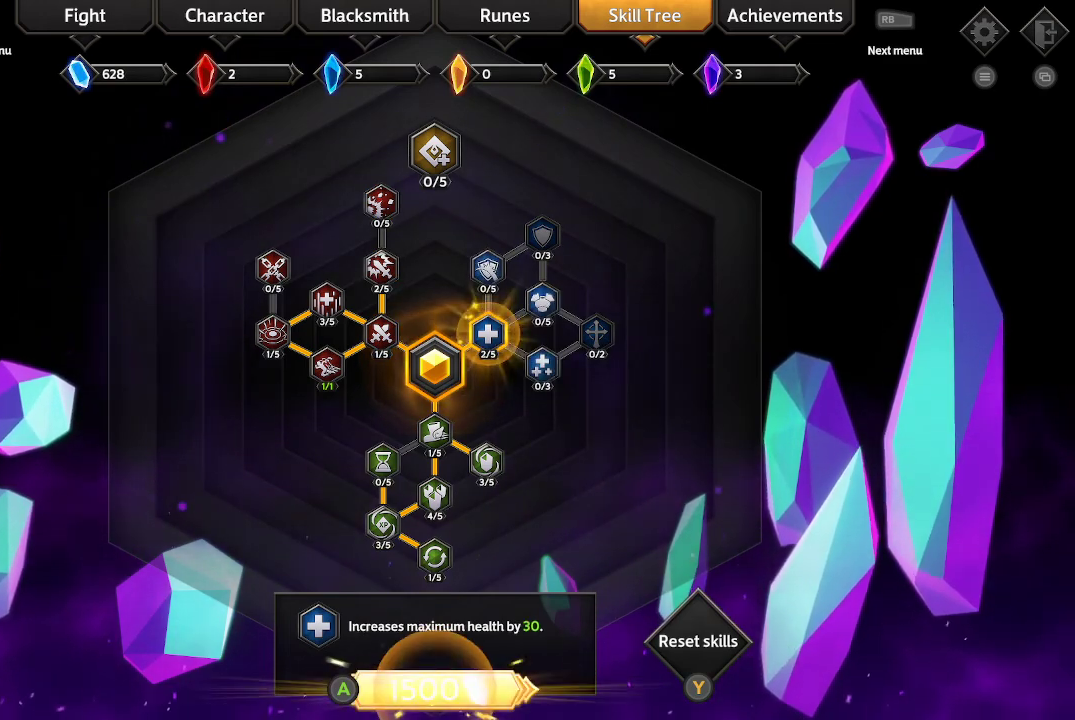
{"buttons": [], "left_stick": "center", "right_stick": "center", "events": []}
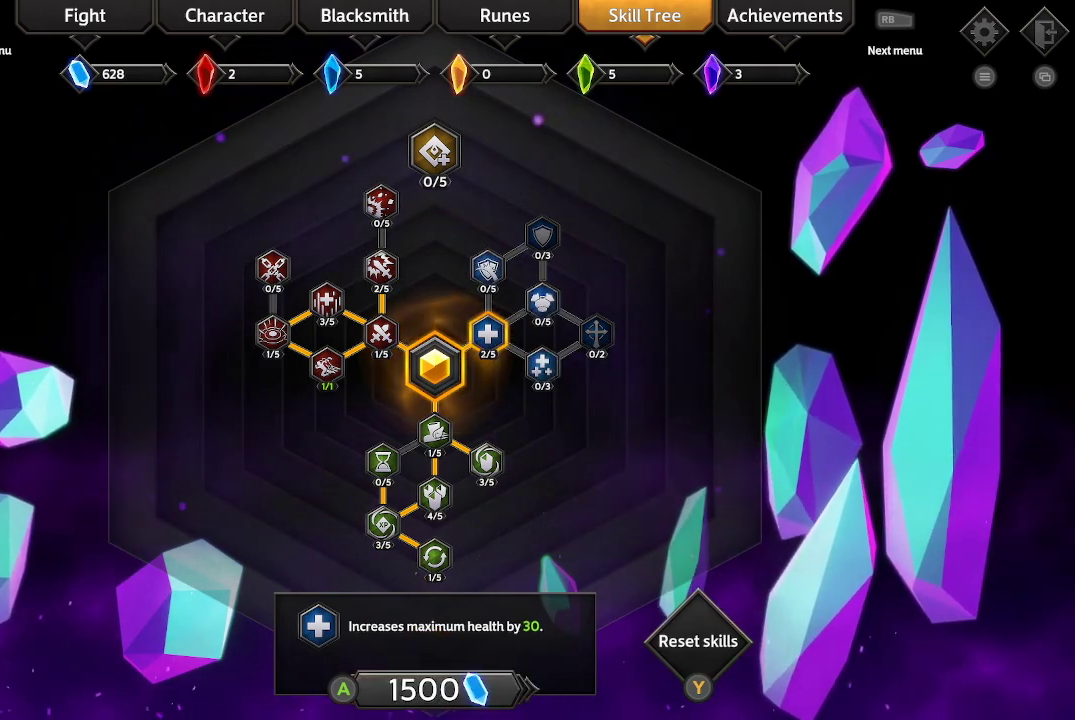
{"buttons": [], "left_stick": "center", "right_stick": "center", "events": []}
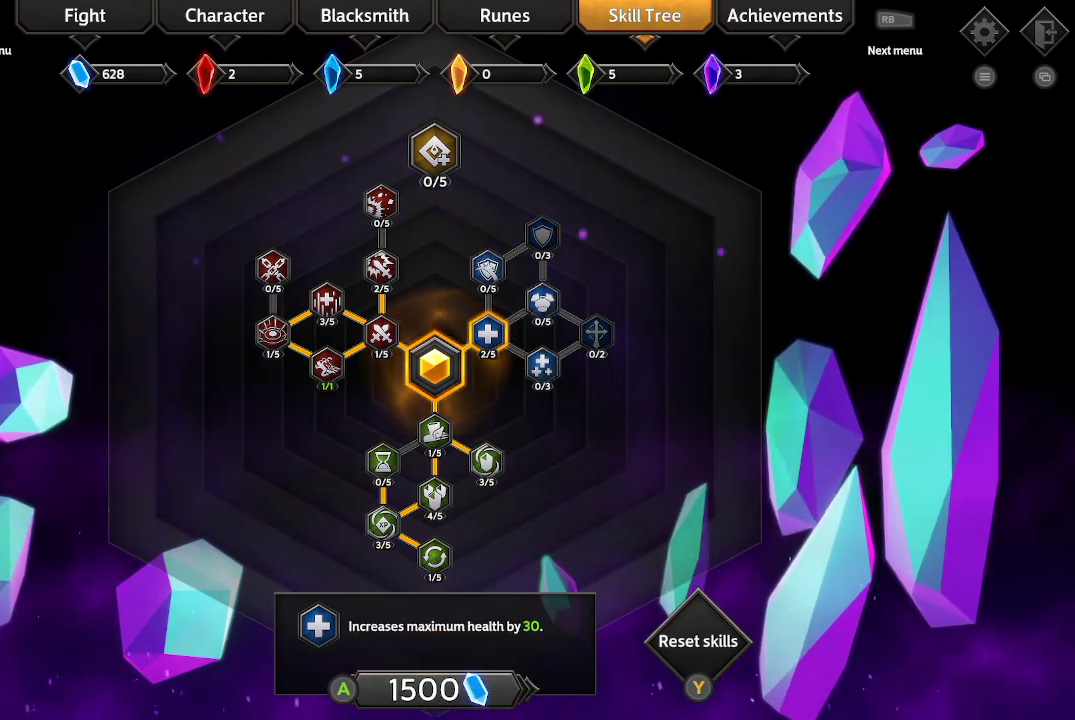
{"buttons": [], "left_stick": "center", "right_stick": "center", "events": []}
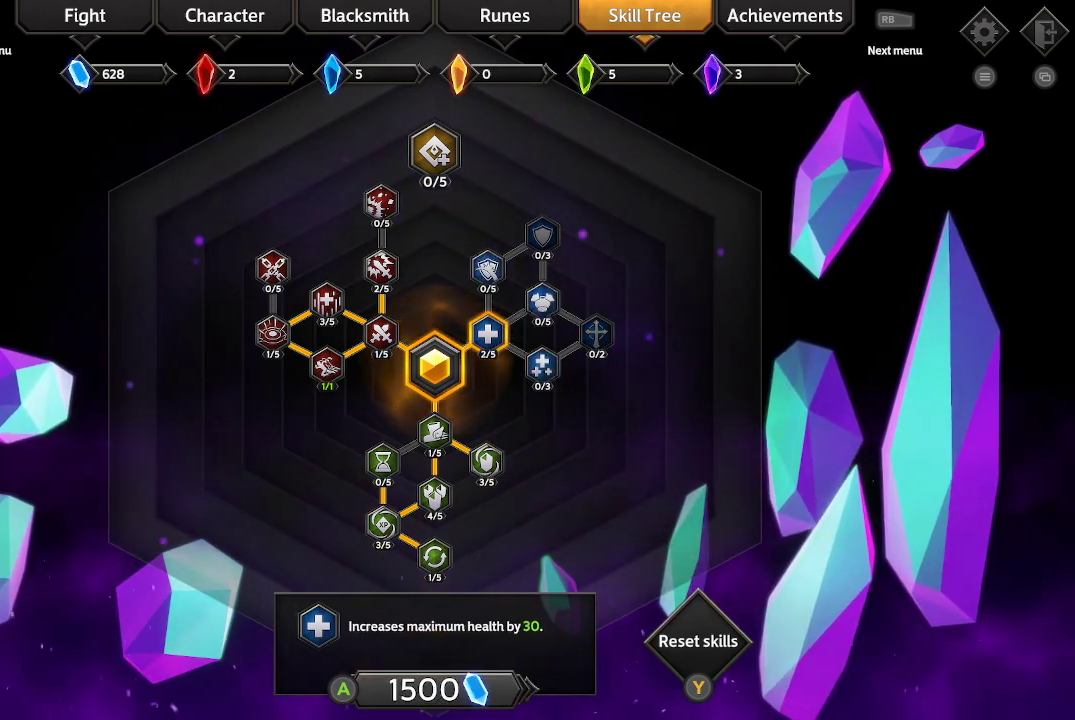
{"buttons": [], "left_stick": "center", "right_stick": "center", "events": []}
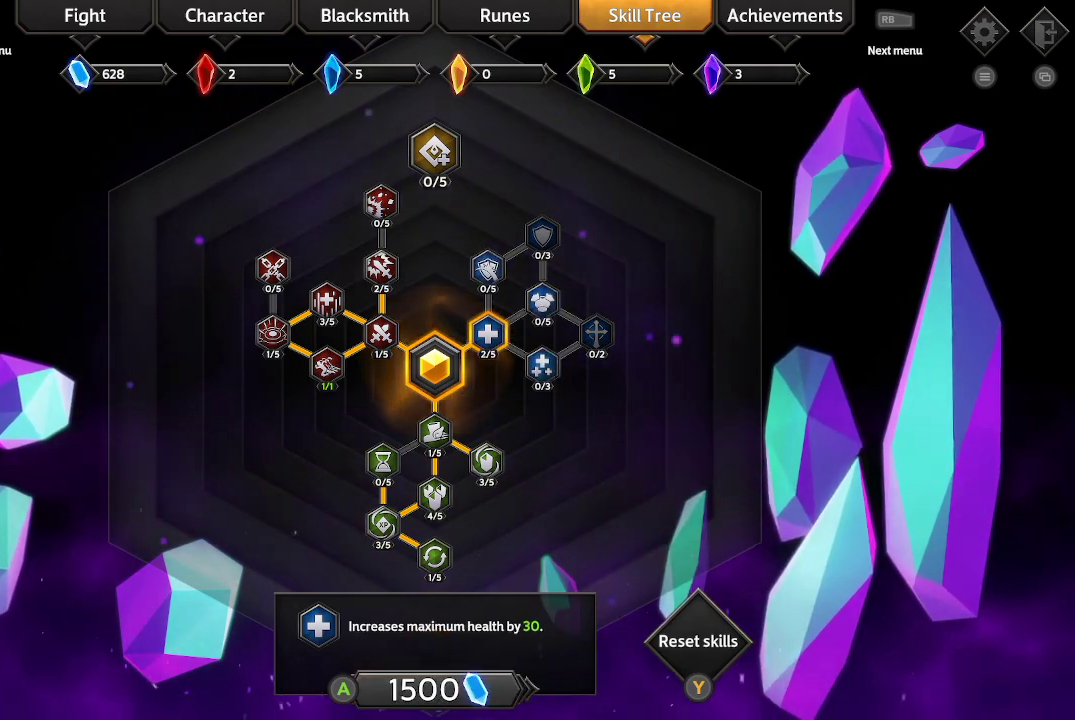
{"buttons": [], "left_stick": "center", "right_stick": "center", "events": []}
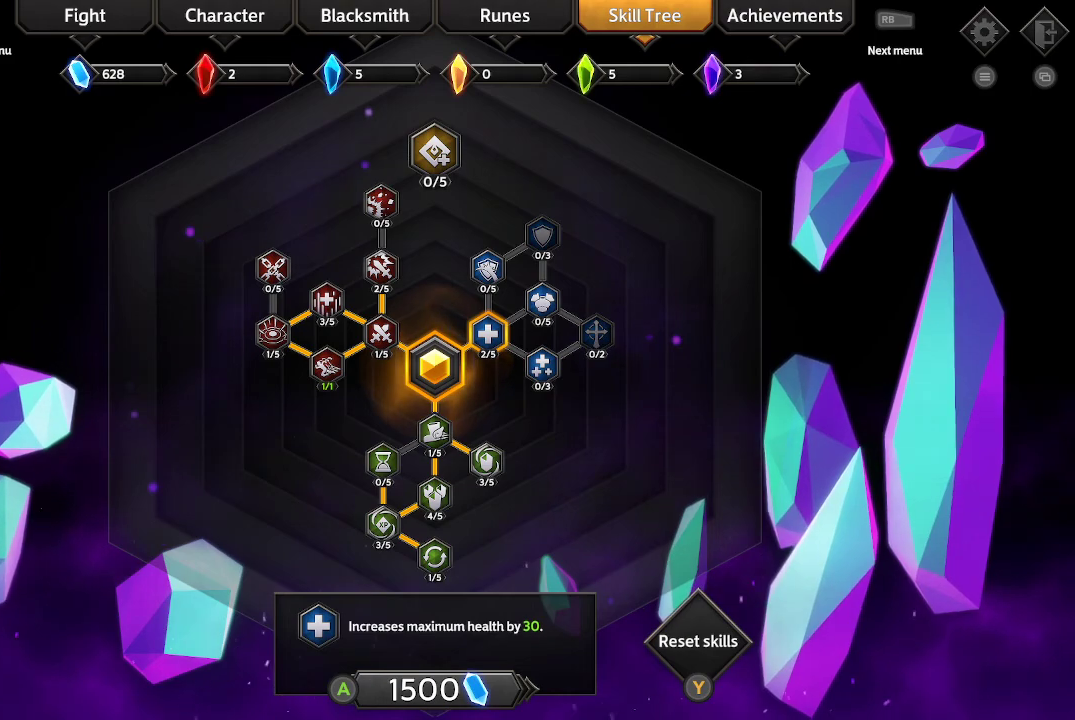
{"buttons": [], "left_stick": "center", "right_stick": "center", "events": [[233, "L1", "down"], [333, "L1", "up"]]}
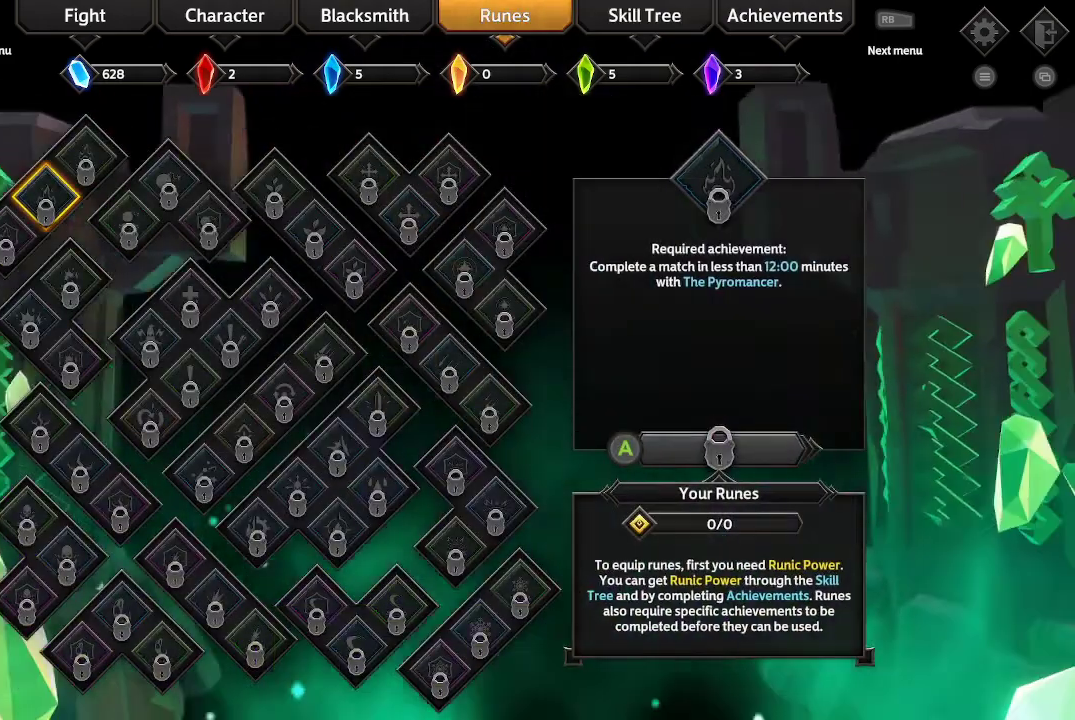
{"buttons": [], "left_stick": "center", "right_stick": "center", "events": []}
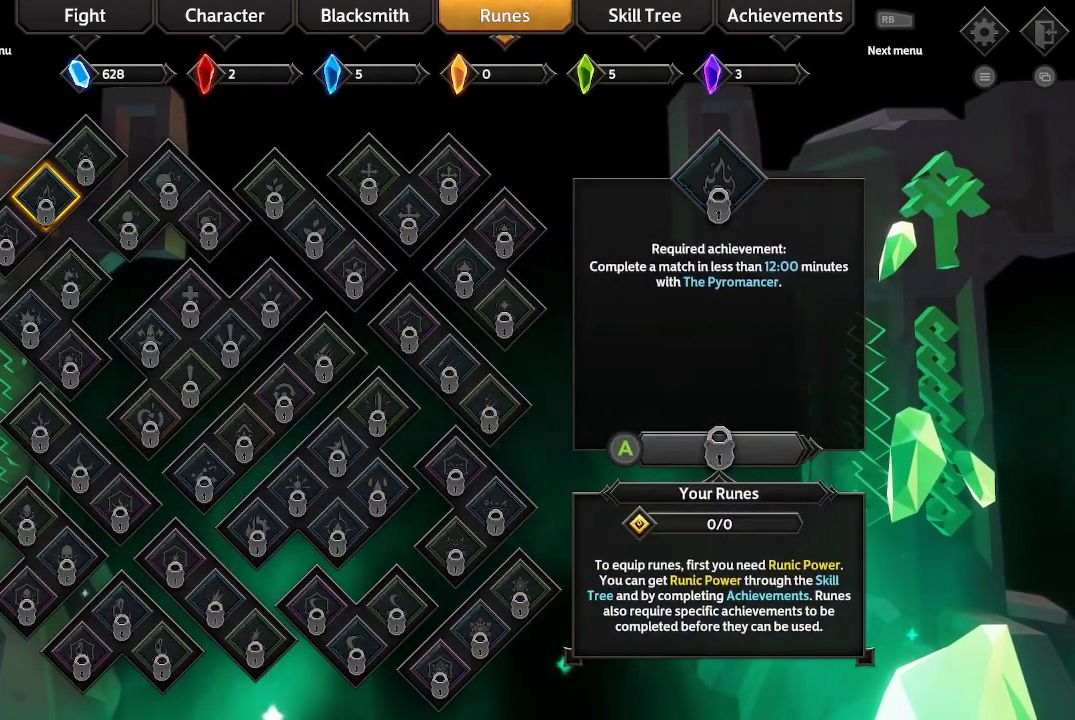
{"buttons": [], "left_stick": "center", "right_stick": "center", "events": []}
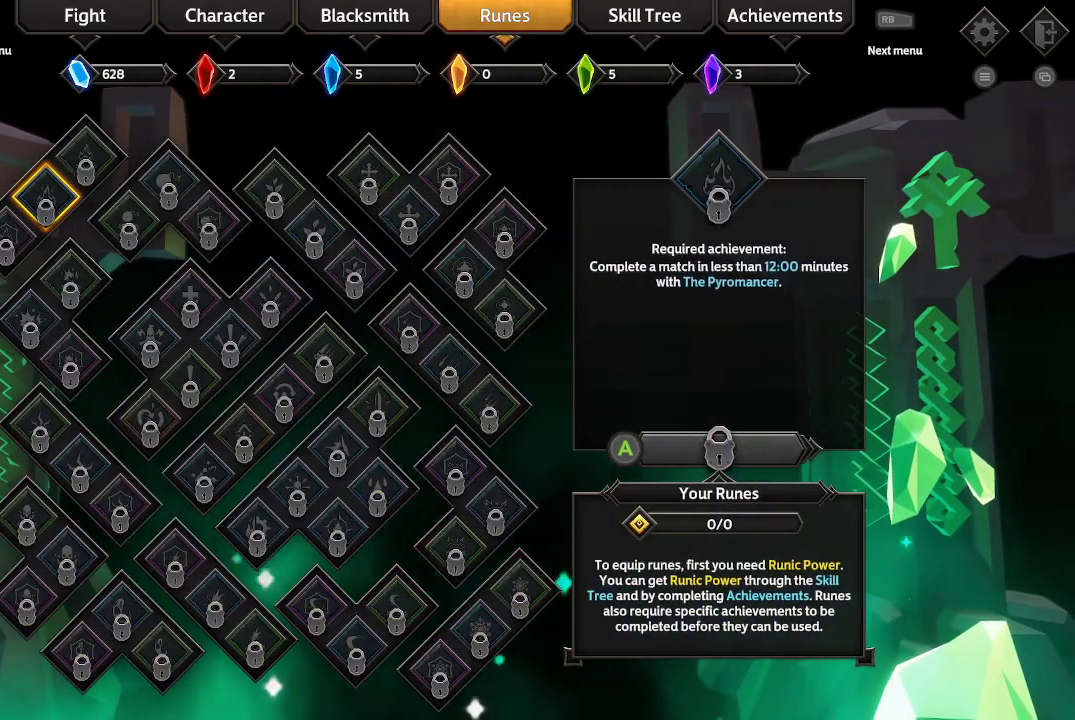
{"buttons": [], "left_stick": "center", "right_stick": "center", "events": []}
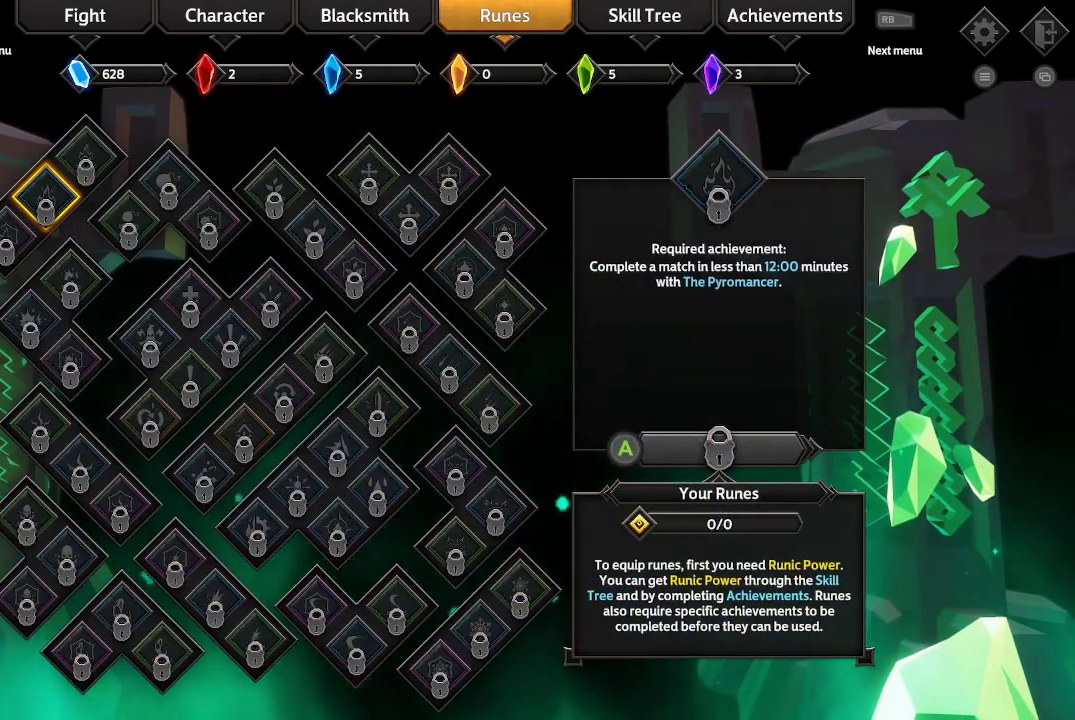
{"buttons": ["DPAD_RIGHT"], "left_stick": "center", "right_stick": "center", "events": [[133, "A", "down"], [233, "A", "up"], [500, "DPAD_RIGHT", "down"]]}
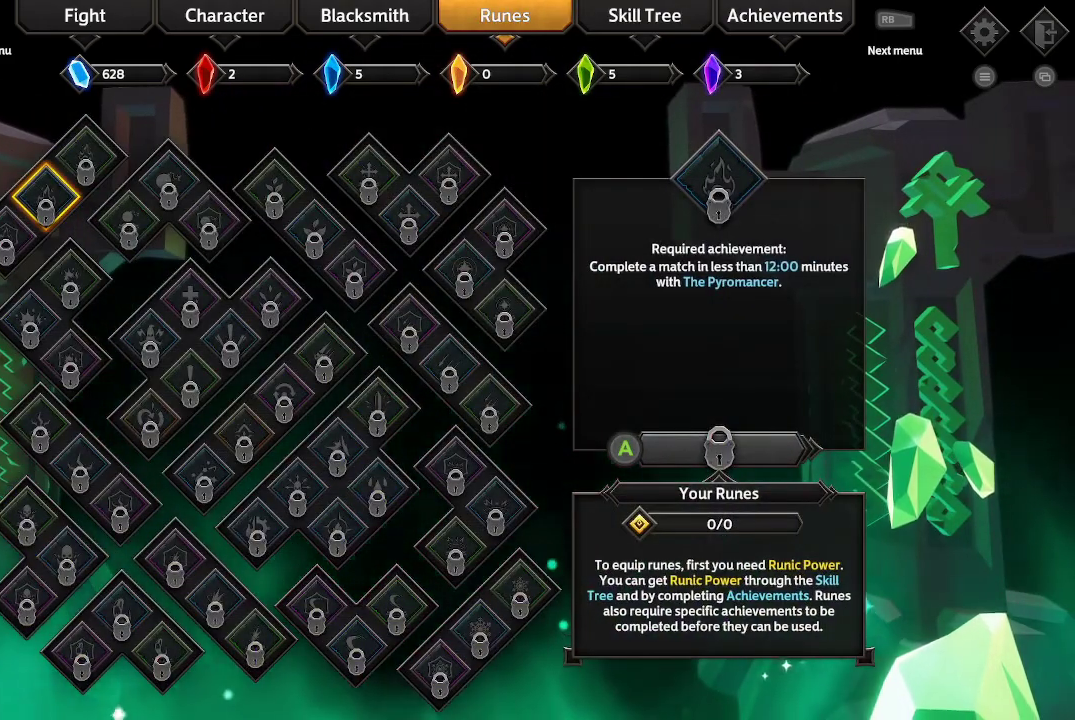
{"buttons": ["A"], "left_stick": "center", "right_stick": "center", "events": [[100, "DPAD_RIGHT", "up"], [167, "A", "down"], [300, "A", "up"], [300, "DPAD_RIGHT", "down"], [400, "DPAD_RIGHT", "up"], [467, "A", "down"]]}
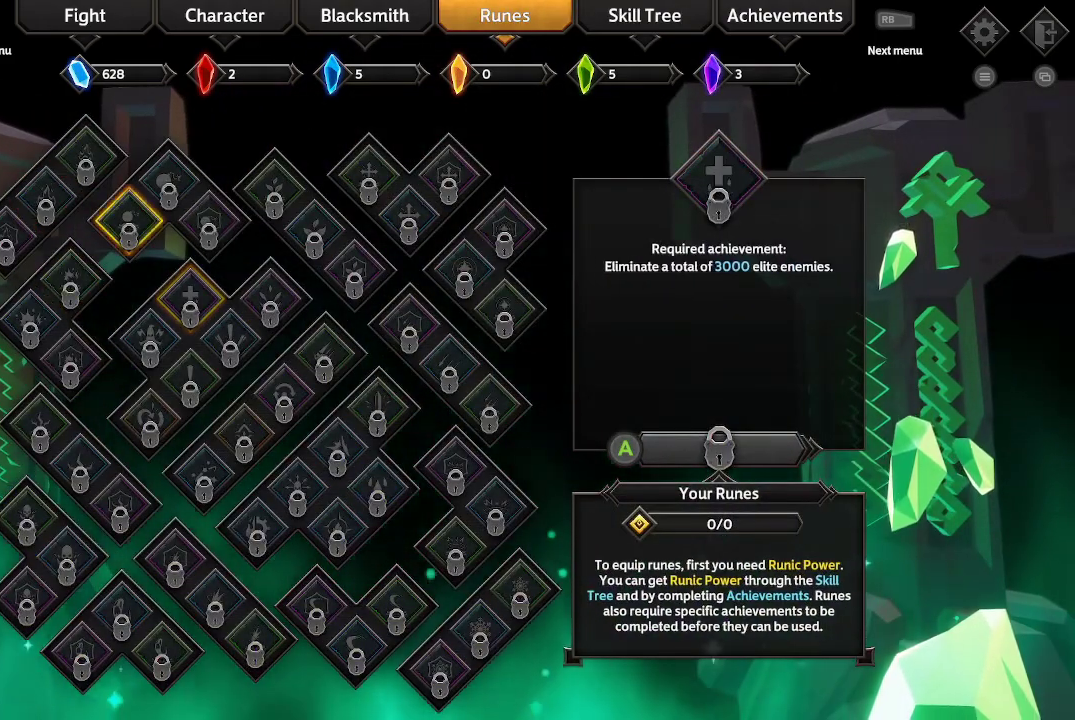
{"buttons": [], "left_stick": "center", "right_stick": "center", "events": [[33, "DPAD_RIGHT", "down"], [67, "A", "up"], [67, "DPAD_RIGHT", "up"], [167, "A", "down"], [167, "DPAD_RIGHT", "down"], [267, "A", "up"], [267, "DPAD_RIGHT", "up"], [367, "A", "down"], [367, "DPAD_RIGHT", "down"], [500, "A", "up"], [500, "DPAD_RIGHT", "up"]]}
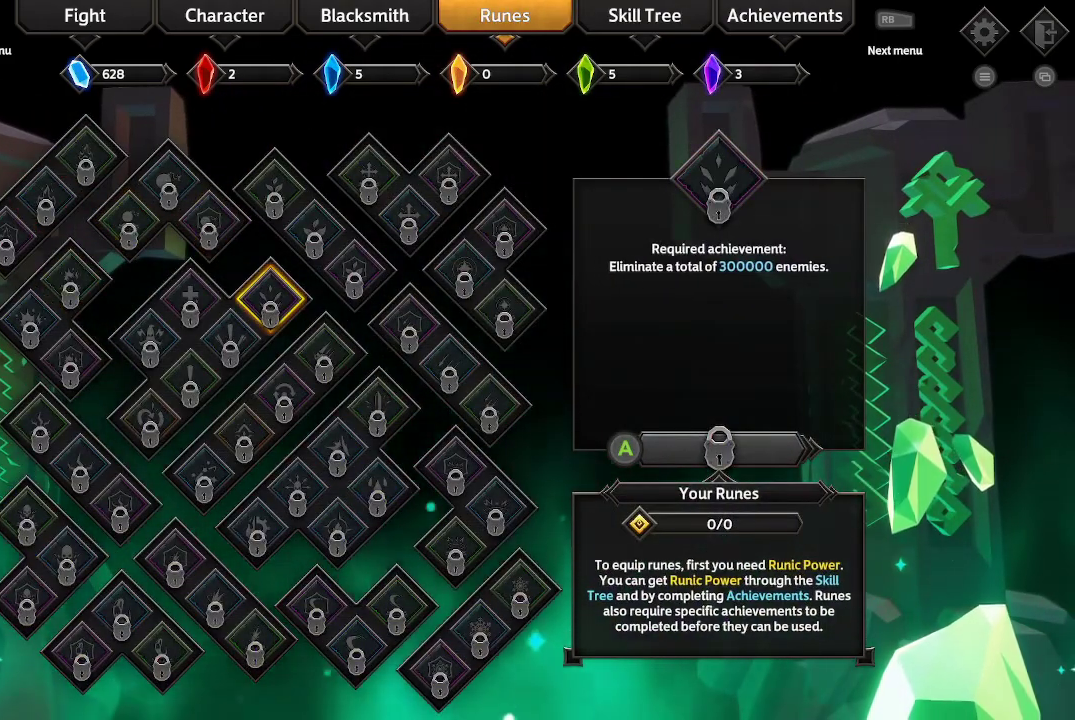
{"buttons": [], "left_stick": "center", "right_stick": "center", "events": []}
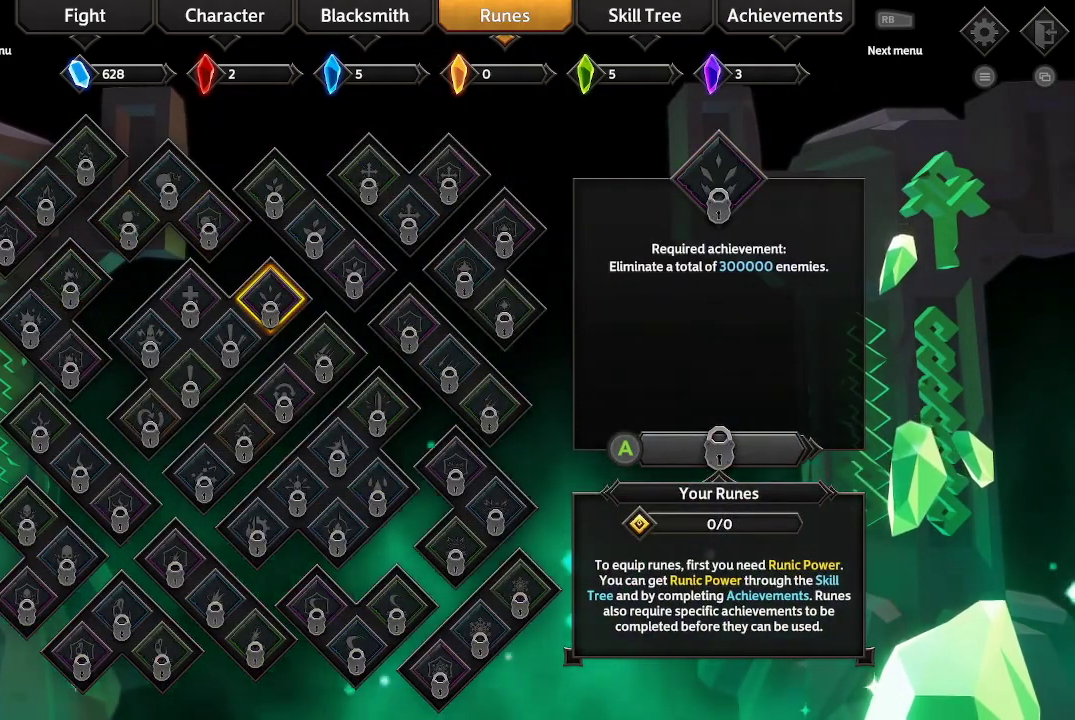
{"buttons": [], "left_stick": "center", "right_stick": "center", "events": []}
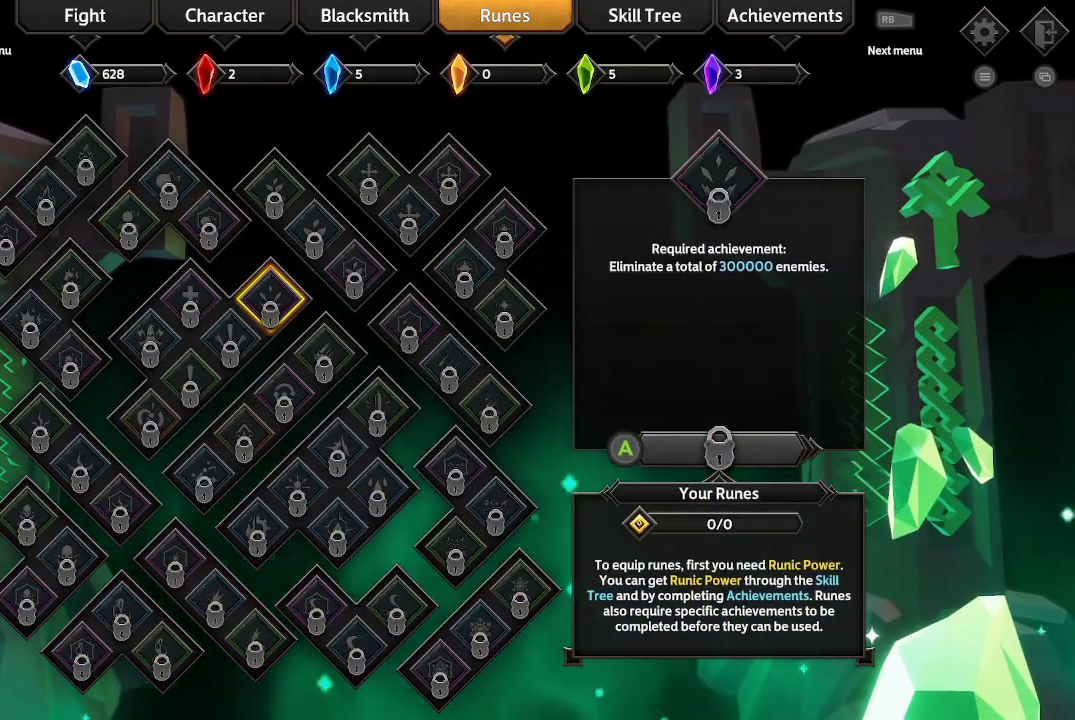
{"buttons": [], "left_stick": "center", "right_stick": "center", "events": []}
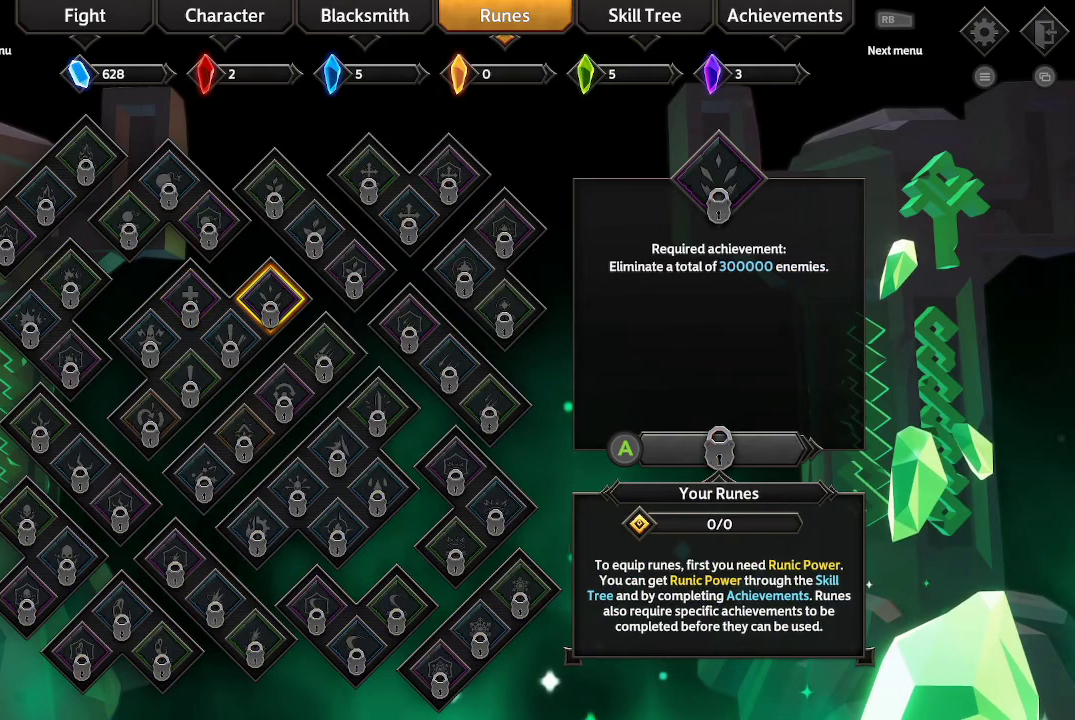
{"buttons": [], "left_stick": "center", "right_stick": "center", "events": [[67, "A", "down"], [167, "A", "up"]]}
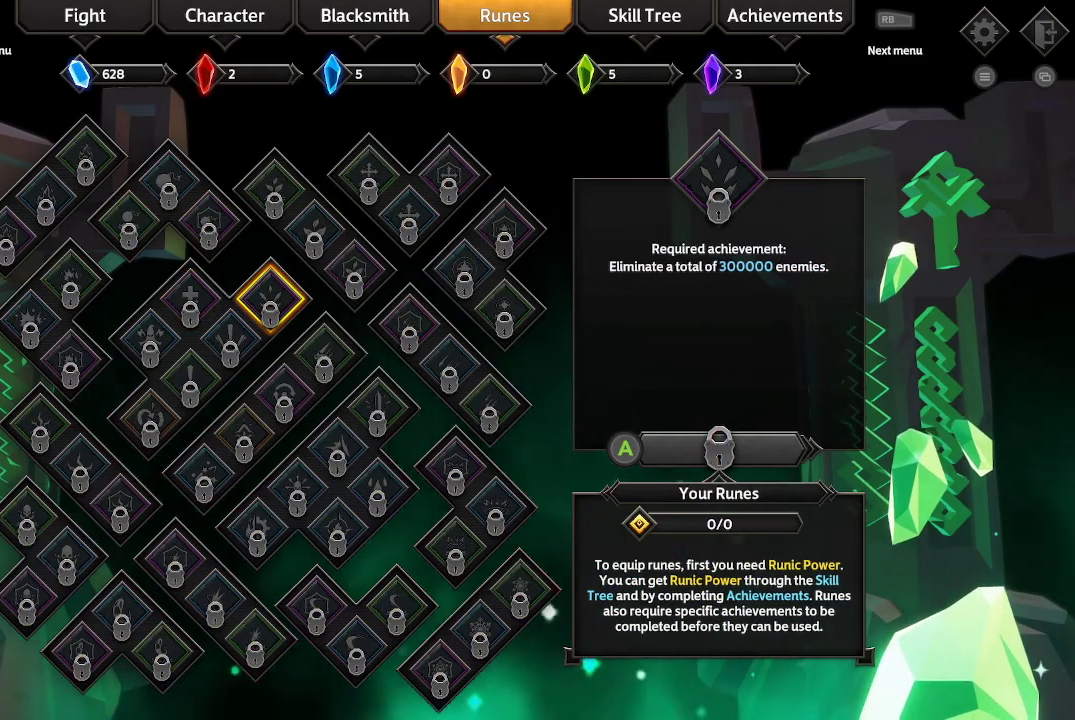
{"buttons": [], "left_stick": "center", "right_stick": "center", "events": []}
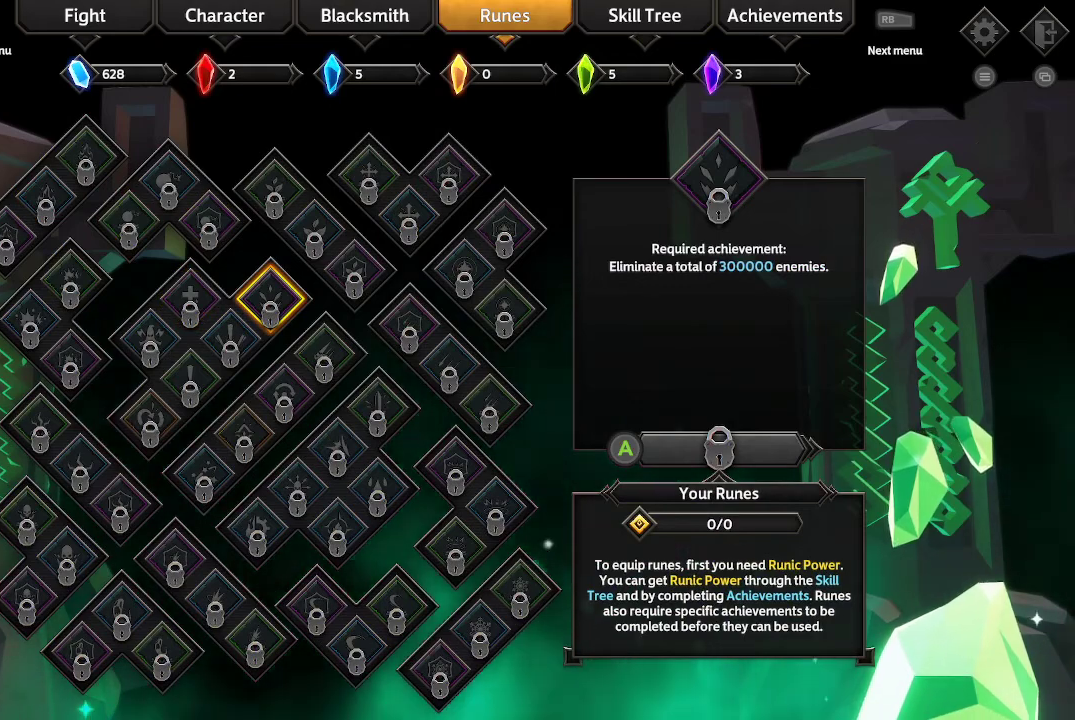
{"buttons": [], "left_stick": "center", "right_stick": "center", "events": []}
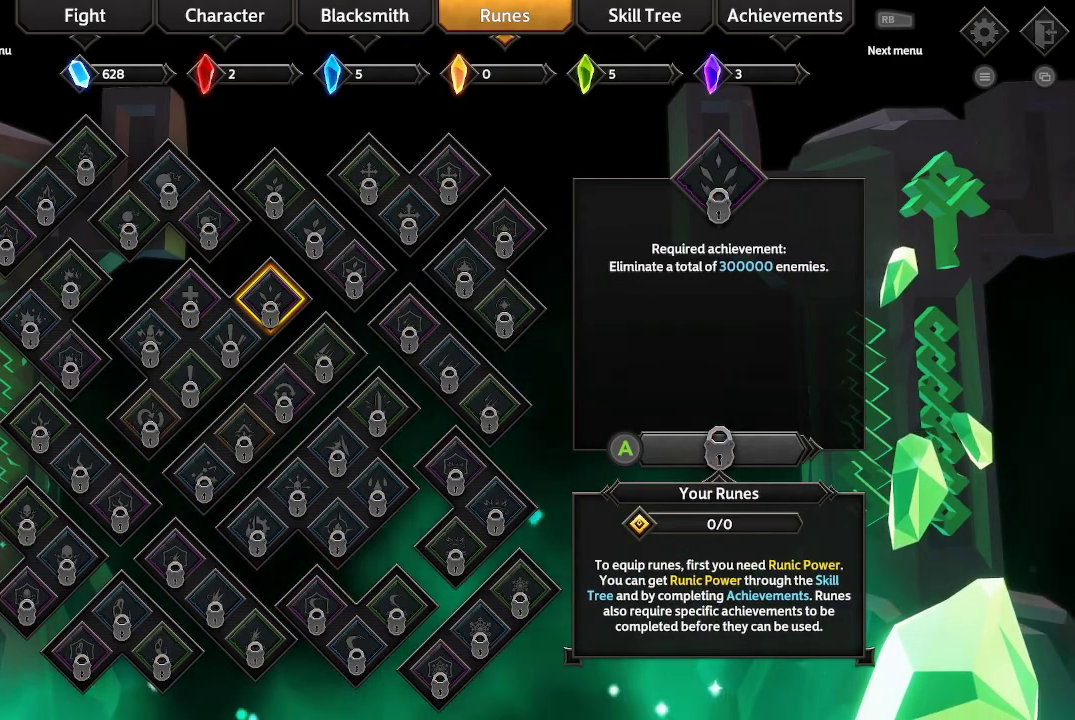
{"buttons": [], "left_stick": "center", "right_stick": "center", "events": []}
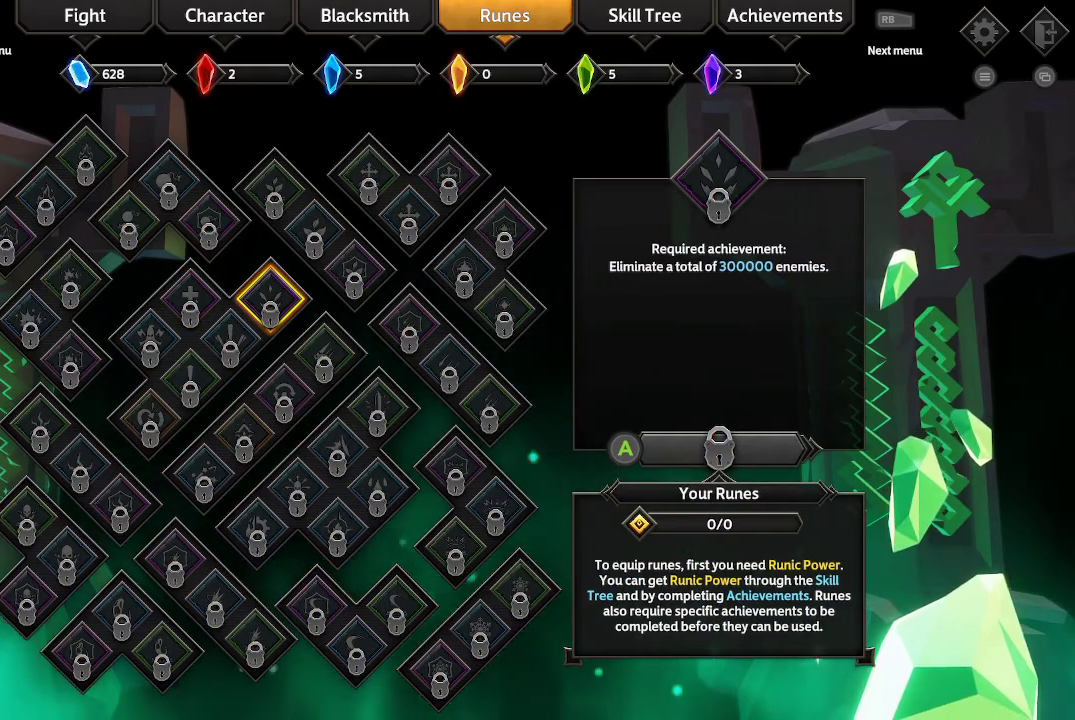
{"buttons": [], "left_stick": "center", "right_stick": "center", "events": []}
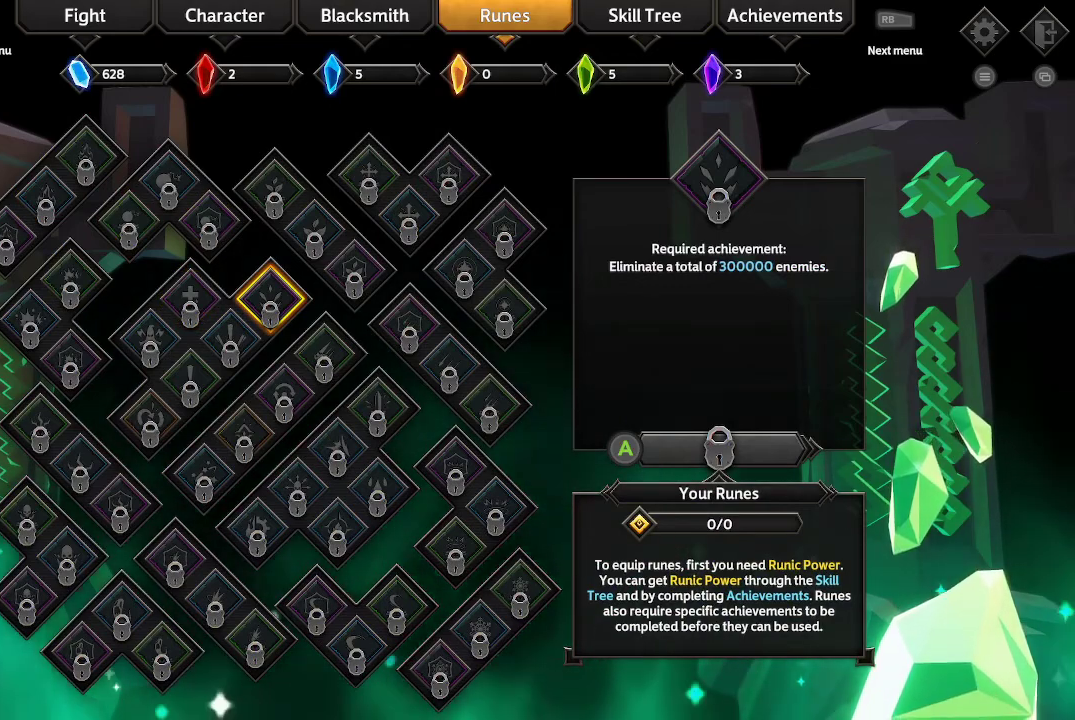
{"buttons": [], "left_stick": "center", "right_stick": "center", "events": []}